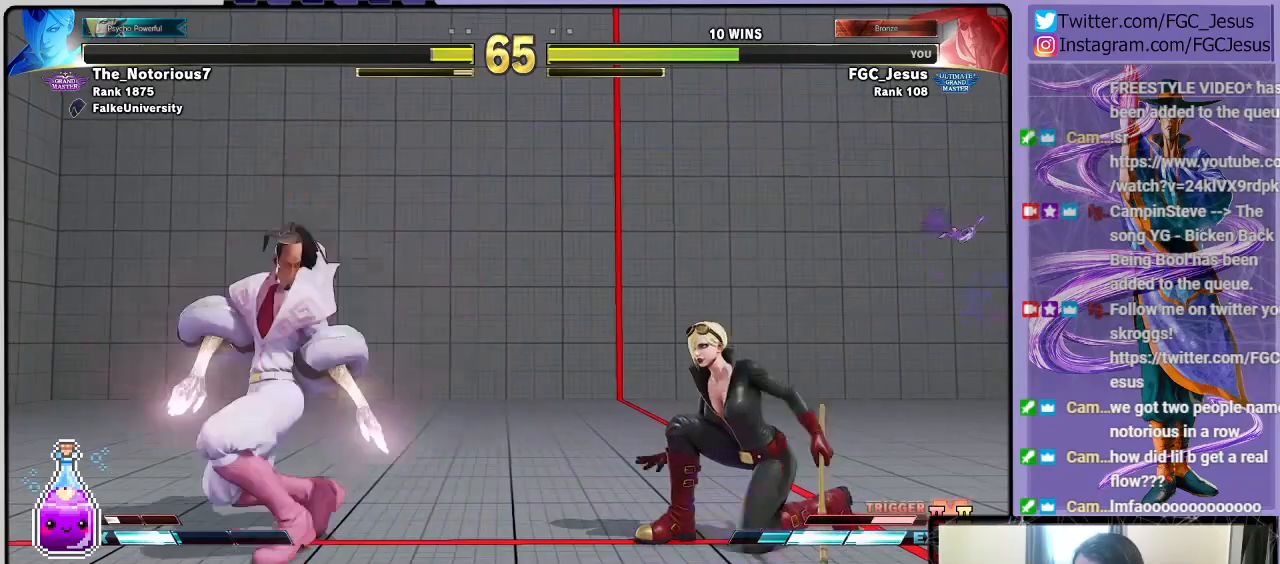
Gameplay with a controller (PlayStation layout); each line is a JSON object with the inputs held at the frame after it. "events" lists button and stick changes between this image and that frame as [ms after this image, input, new state], when the widget could be followed in between.
{"buttons": ["DPAD_DOWN", "DPAD_LEFT"], "left_stick": "center", "right_stick": "center", "events": [[67, "DPAD_DOWN", "down"], [67, "DPAD_UP", "up"]]}
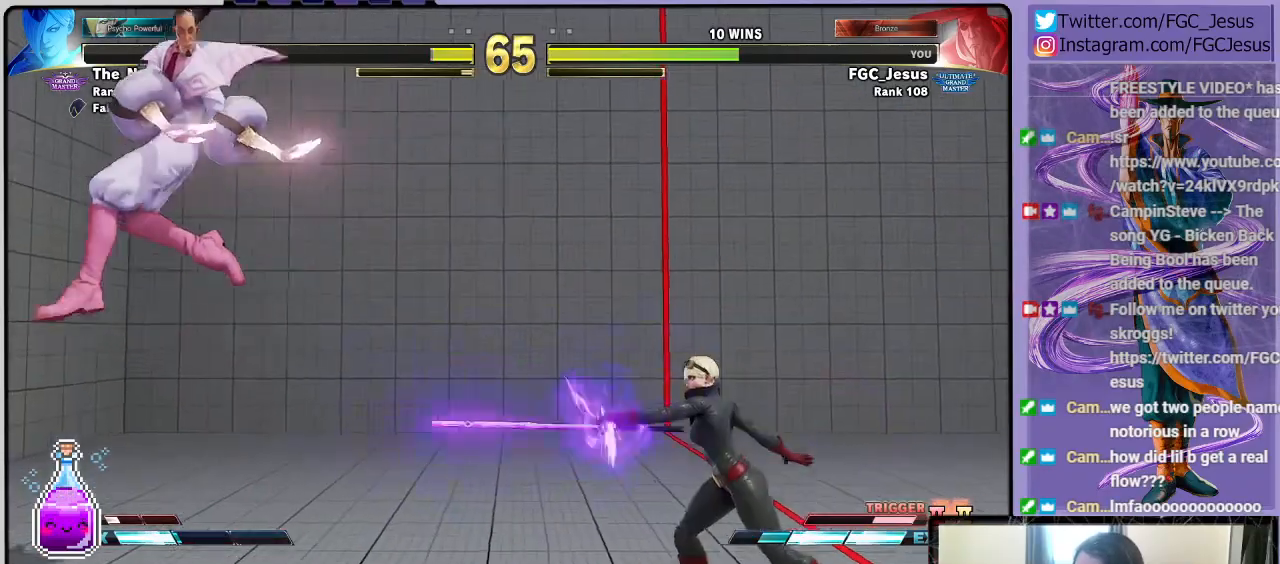
{"buttons": ["R2", "DPAD_RIGHT"], "left_stick": "center", "right_stick": "center"}
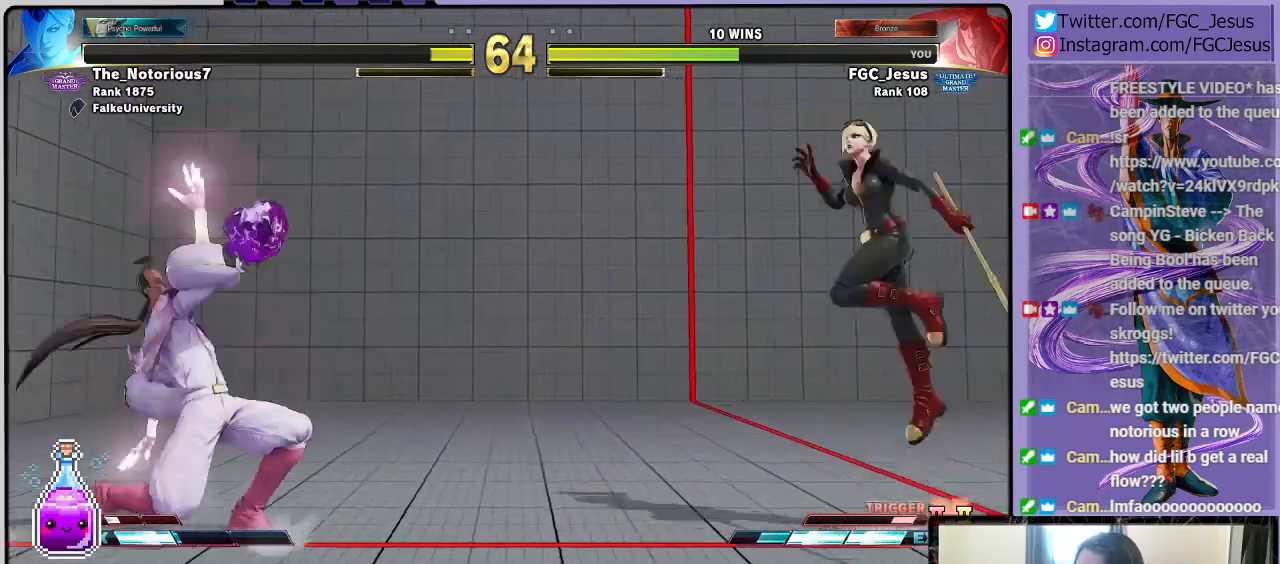
{"buttons": ["DPAD_DOWN", "DPAD_RIGHT"], "left_stick": "center", "right_stick": "center", "events": [[33, "R2", "up"], [67, "DPAD_DOWN", "down"], [67, "R2", "down"], [100, "DPAD_RIGHT", "up"], [100, "R2", "up"], [167, "DPAD_DOWN", "up"], [167, "DPAD_RIGHT", "down"], [167, "R2", "down"], [200, "DPAD_UP", "down"], [234, "R2", "up"], [267, "DPAD_DOWN", "down"], [267, "DPAD_UP", "up"], [267, "R2", "down"], [334, "R2", "up"], [367, "R2", "down"], [434, "R2", "up"]]}
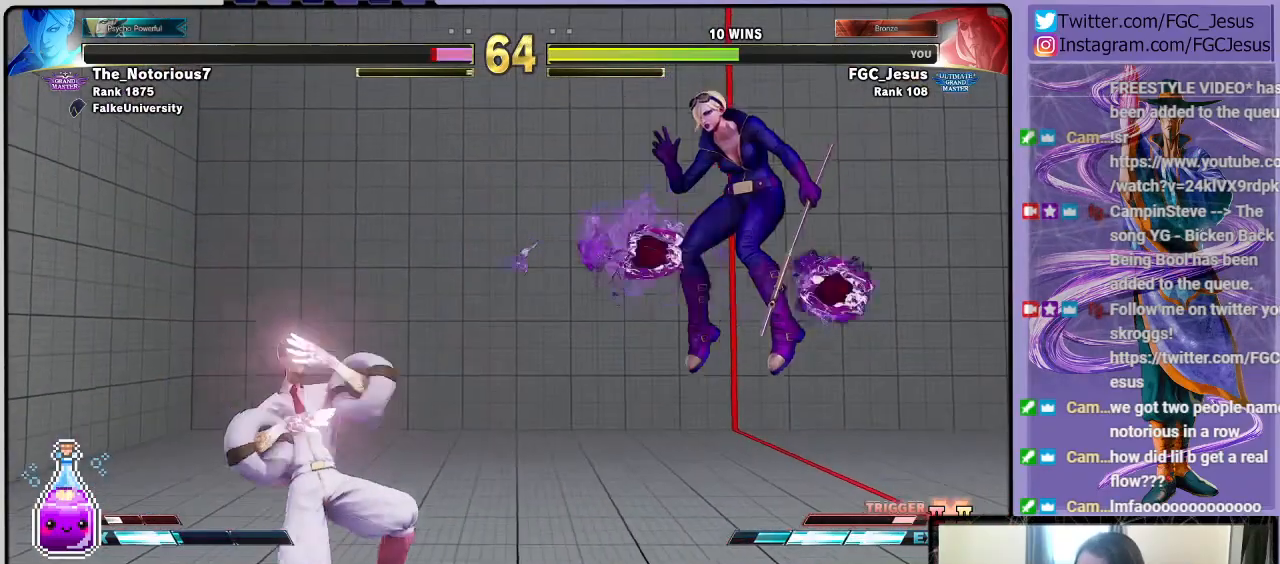
{"buttons": ["DPAD_DOWN", "DPAD_RIGHT"], "left_stick": "center", "right_stick": "center", "events": []}
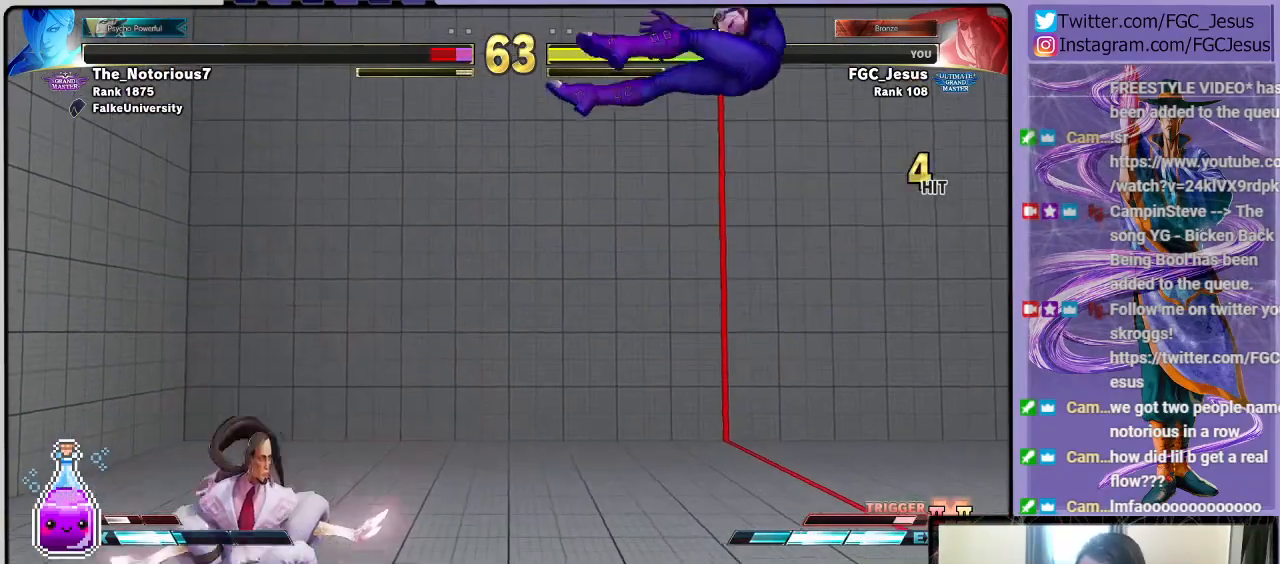
{"buttons": ["R1", "DPAD_UP"], "left_stick": "center", "right_stick": "center", "events": [[400, "DPAD_DOWN", "up"], [400, "DPAD_RIGHT", "up"], [400, "DPAD_UP", "down"], [434, "R1", "down"]]}
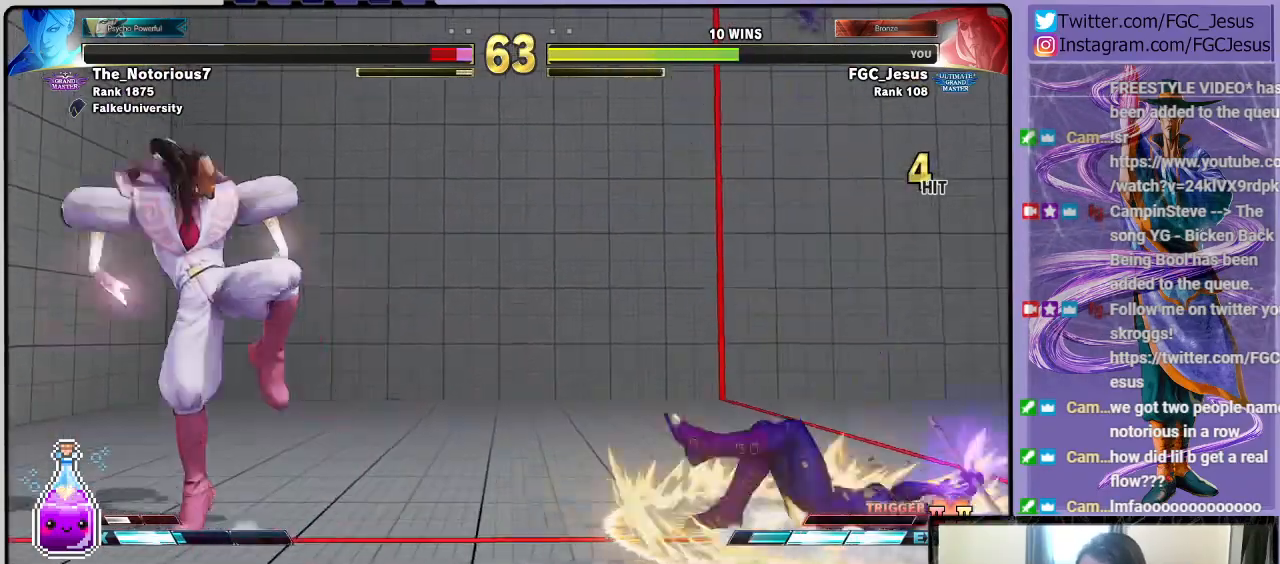
{"buttons": ["DPAD_RIGHT"], "left_stick": "center", "right_stick": "center", "events": [[33, "DPAD_UP", "up"], [33, "R1", "up"], [100, "DPAD_RIGHT", "down"], [100, "R2", "down"], [133, "DPAD_DOWN", "down"], [166, "R2", "up"], [200, "DPAD_RIGHT", "up"], [233, "R2", "down"], [266, "DPAD_RIGHT", "down"], [300, "DPAD_DOWN", "up"], [300, "R2", "up"], [333, "DPAD_UP", "down"], [333, "R2", "down"], [367, "DPAD_DOWN", "down"], [367, "DPAD_UP", "up"], [400, "DPAD_RIGHT", "up"], [400, "R2", "up"], [433, "DPAD_RIGHT", "down"], [433, "R2", "down"], [467, "DPAD_DOWN", "up"], [500, "R2", "up"]]}
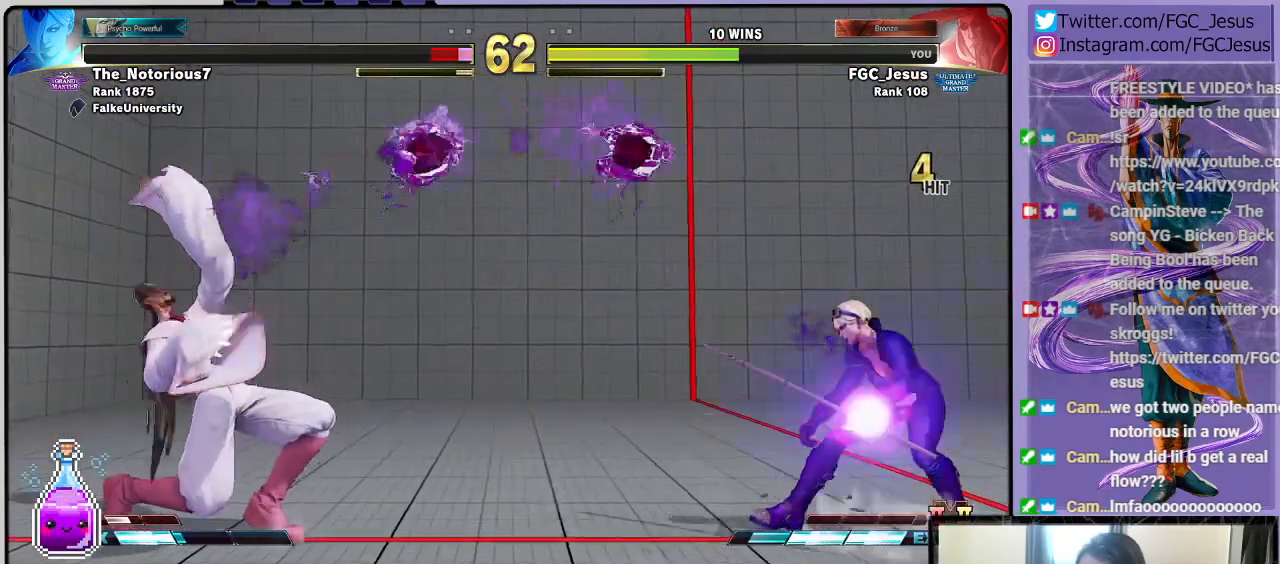
{"buttons": ["DPAD_UP", "DPAD_RIGHT"], "left_stick": "center", "right_stick": "center", "events": [[33, "R2", "down"], [67, "DPAD_RIGHT", "up"], [100, "DPAD_LEFT", "down"], [133, "DPAD_DOWN", "down"], [133, "R2", "up"], [400, "DPAD_DOWN", "up"], [400, "DPAD_LEFT", "up"], [400, "DPAD_RIGHT", "down"], [434, "DPAD_UP", "down"]]}
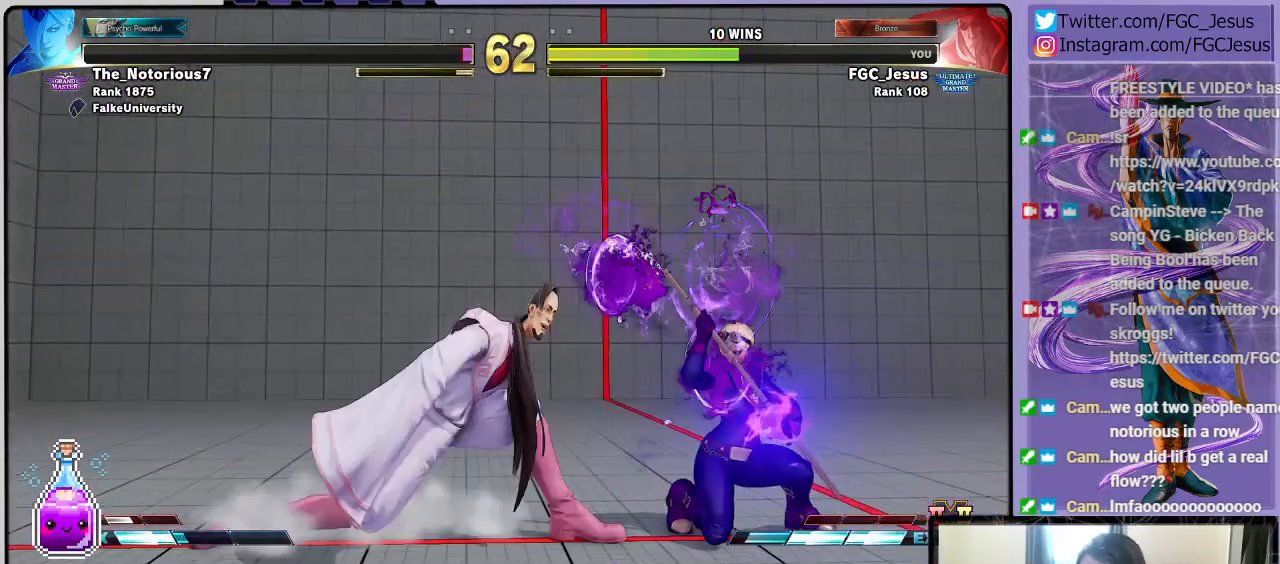
{"buttons": ["DPAD_RIGHT"], "left_stick": "center", "right_stick": "center", "events": [[166, "DPAD_UP", "up"]]}
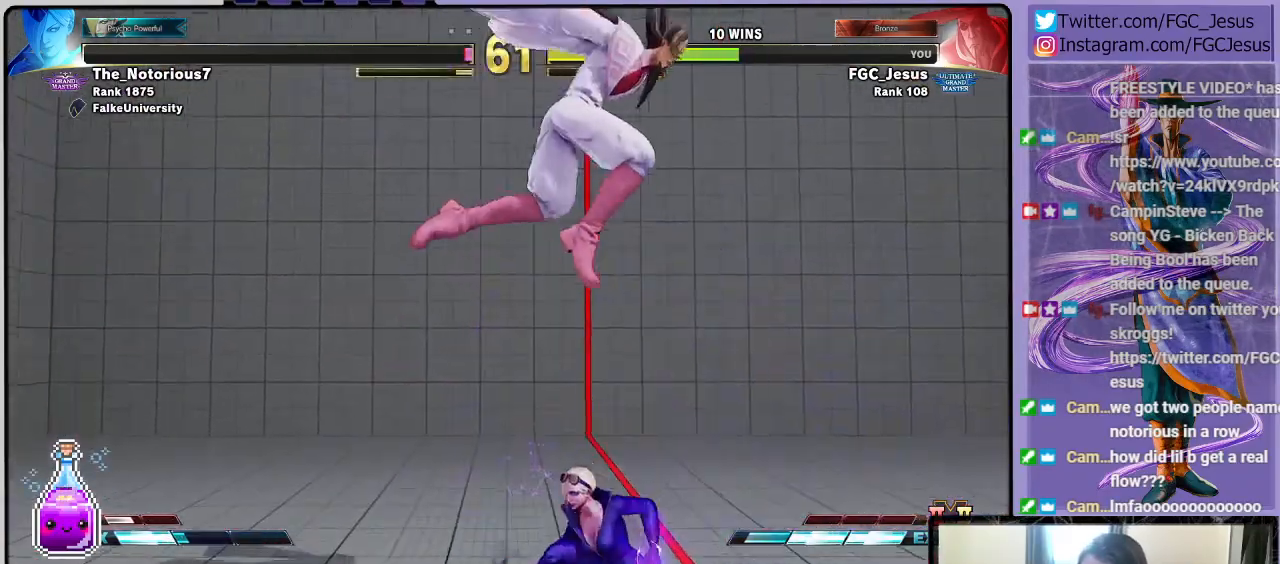
{"buttons": ["DPAD_DOWN", "DPAD_RIGHT"], "left_stick": "center", "right_stick": "center", "events": [[67, "R2", "down"], [200, "R2", "up"], [467, "DPAD_DOWN", "down"]]}
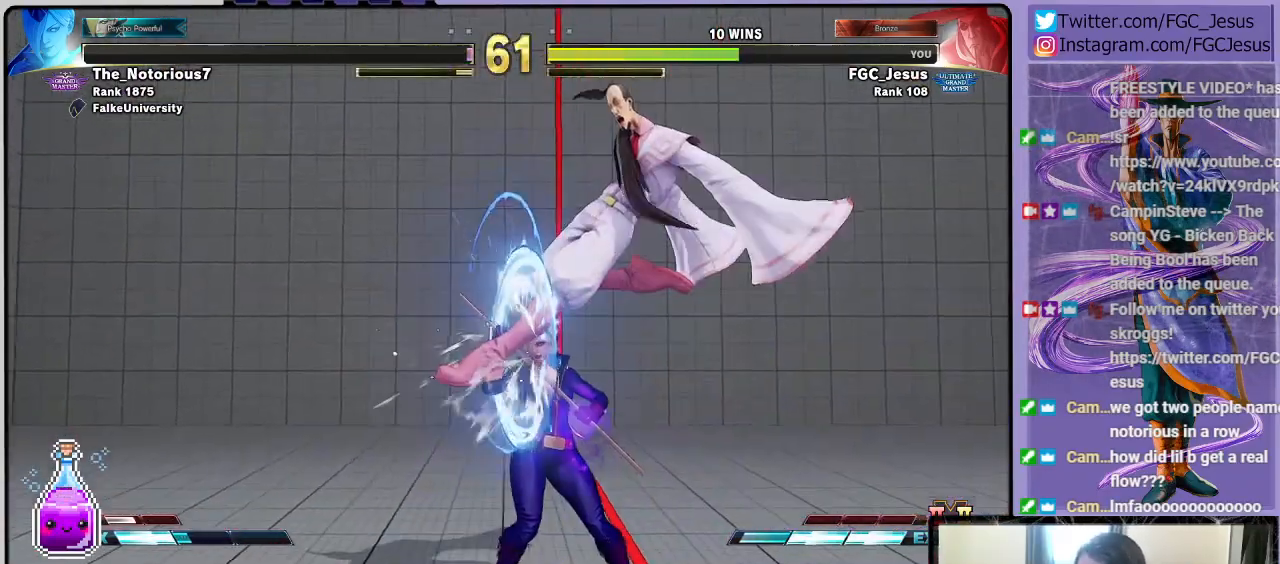
{"buttons": ["CROSS", "SQUARE", "DPAD_DOWN", "DPAD_RIGHT"], "left_stick": "center", "right_stick": "center", "events": [[500, "CROSS", "down"], [500, "SQUARE", "down"]]}
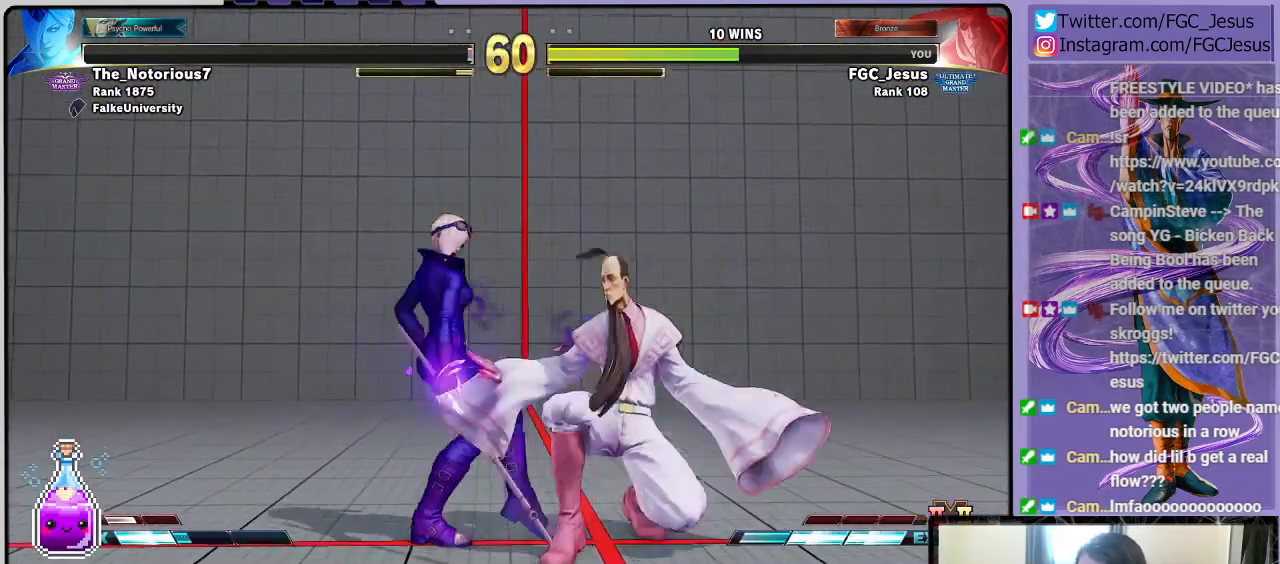
{"buttons": ["DPAD_DOWN", "DPAD_RIGHT"], "left_stick": "center", "right_stick": "center", "events": [[267, "CROSS", "up"], [267, "SQUARE", "up"]]}
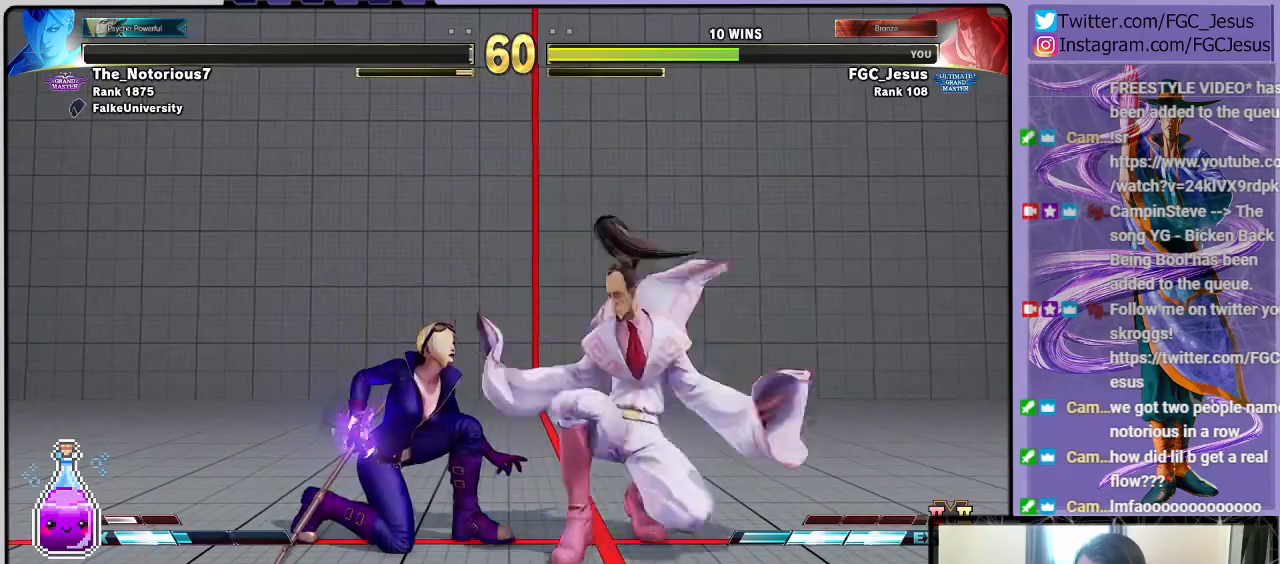
{"buttons": ["DPAD_DOWN", "DPAD_RIGHT"], "left_stick": "center", "right_stick": "center", "events": [[333, "SQUARE", "down"], [367, "SQUARE", "up"]]}
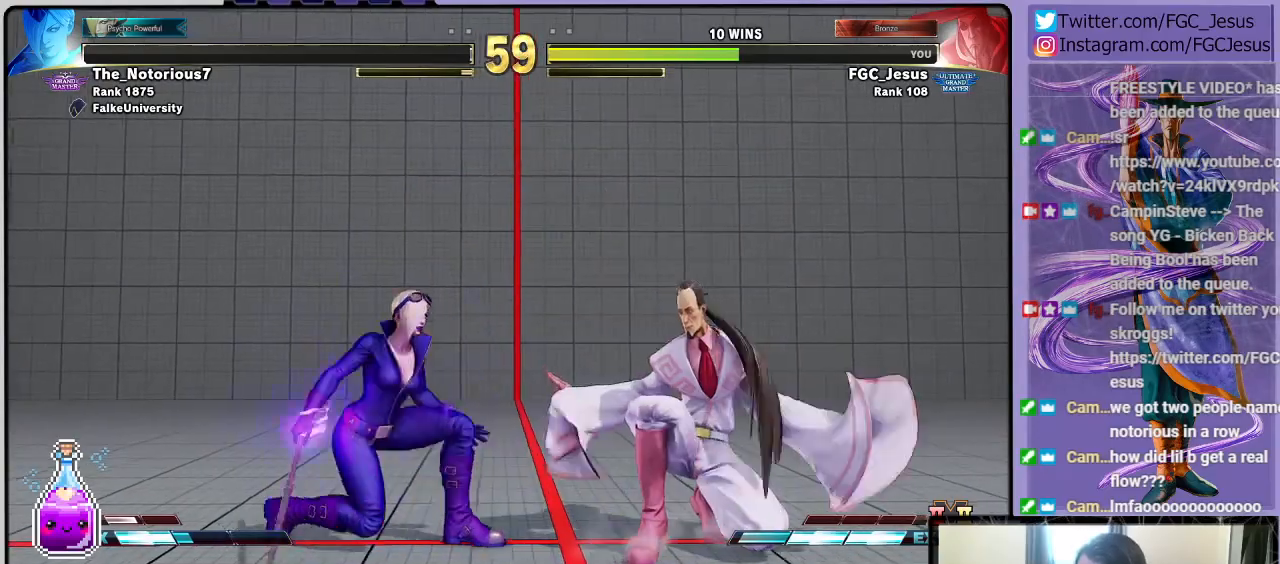
{"buttons": ["DPAD_DOWN", "DPAD_RIGHT"], "left_stick": "center", "right_stick": "center", "events": []}
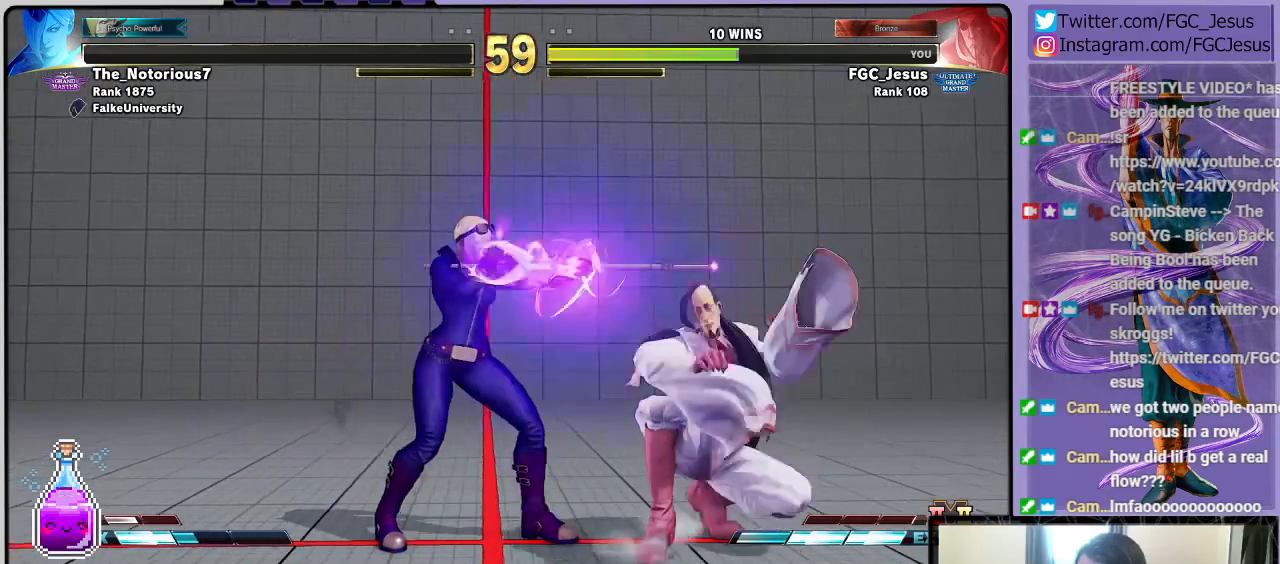
{"buttons": [], "left_stick": "center", "right_stick": "center", "events": [[400, "DPAD_DOWN", "up"], [467, "DPAD_RIGHT", "up"]]}
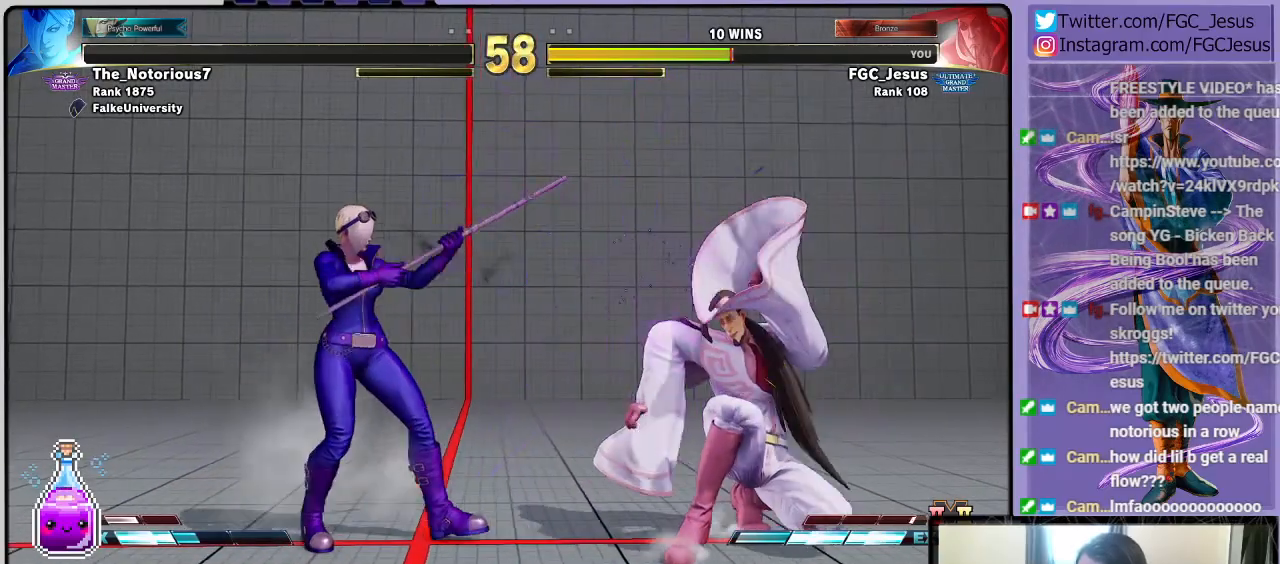
{"buttons": ["DPAD_UP", "DPAD_RIGHT"], "left_stick": "center", "right_stick": "center", "events": [[33, "DPAD_RIGHT", "down"], [134, "DPAD_RIGHT", "up"], [200, "DPAD_RIGHT", "down"], [434, "DPAD_UP", "down"]]}
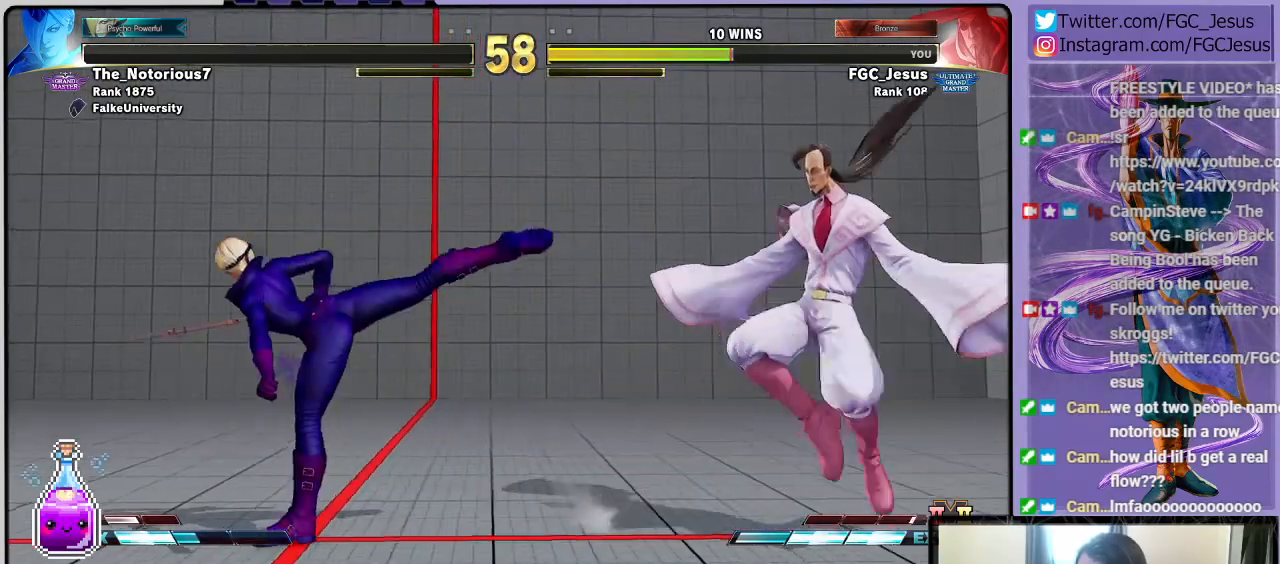
{"buttons": ["DPAD_DOWN", "DPAD_RIGHT"], "left_stick": "center", "right_stick": "center", "events": [[166, "DPAD_UP", "up"], [200, "DPAD_DOWN", "down"]]}
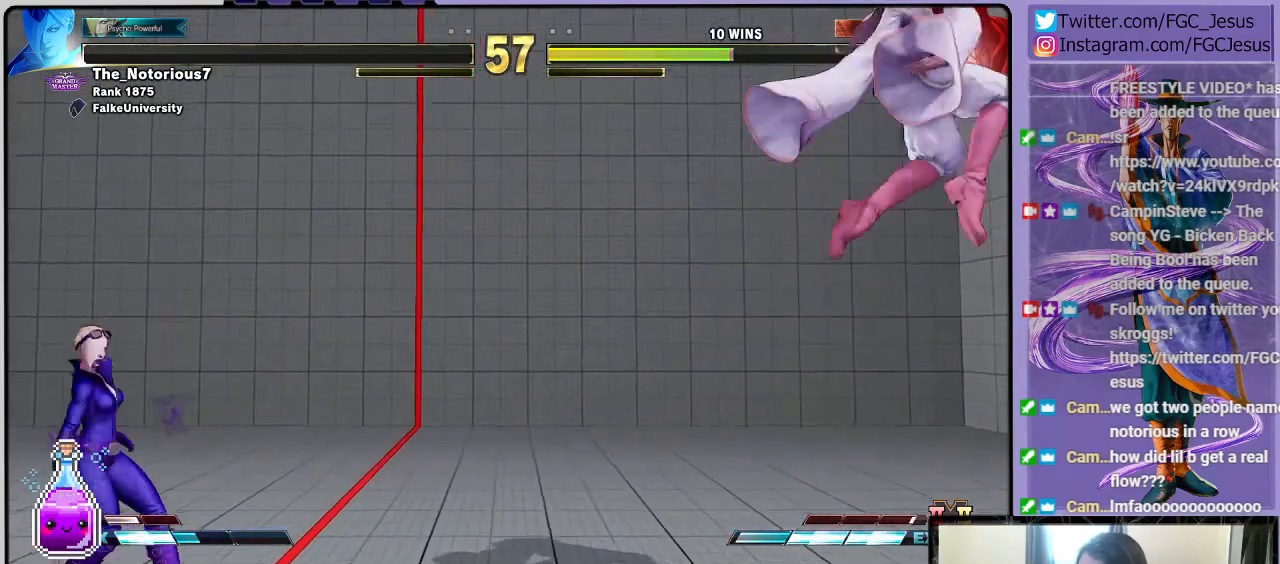
{"buttons": ["R1", "DPAD_UP", "DPAD_RIGHT"], "left_stick": "center", "right_stick": "center", "events": [[400, "DPAD_DOWN", "up"], [400, "DPAD_UP", "down"], [434, "DPAD_RIGHT", "up"], [434, "R1", "down"], [501, "DPAD_RIGHT", "down"]]}
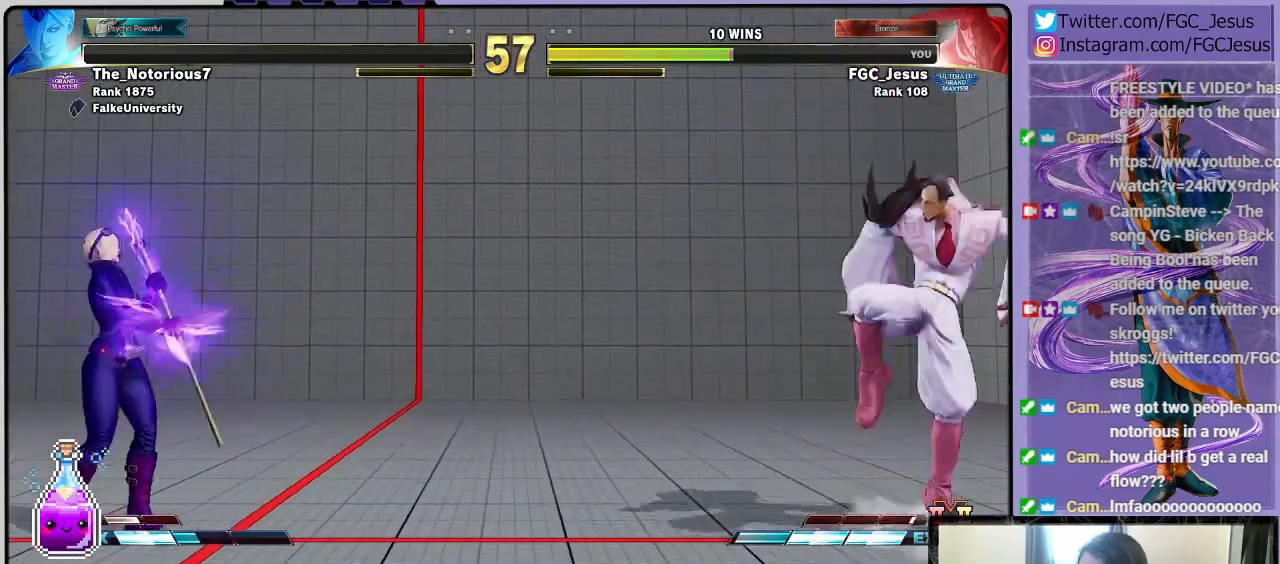
{"buttons": ["DPAD_DOWN", "DPAD_RIGHT"], "left_stick": "center", "right_stick": "center", "events": [[33, "DPAD_RIGHT", "up"], [33, "DPAD_UP", "up"], [33, "R1", "up"], [100, "R2", "down"], [133, "R2", "up"], [233, "DPAD_RIGHT", "down"], [266, "DPAD_DOWN", "down"]]}
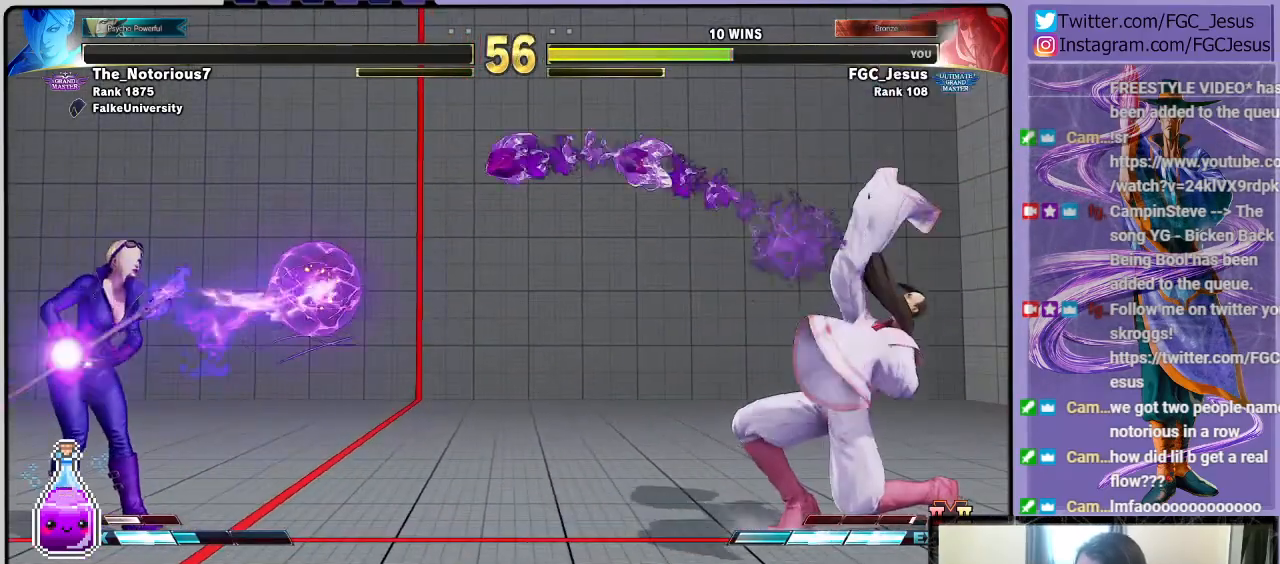
{"buttons": ["DPAD_DOWN", "DPAD_RIGHT"], "left_stick": "center", "right_stick": "center", "events": []}
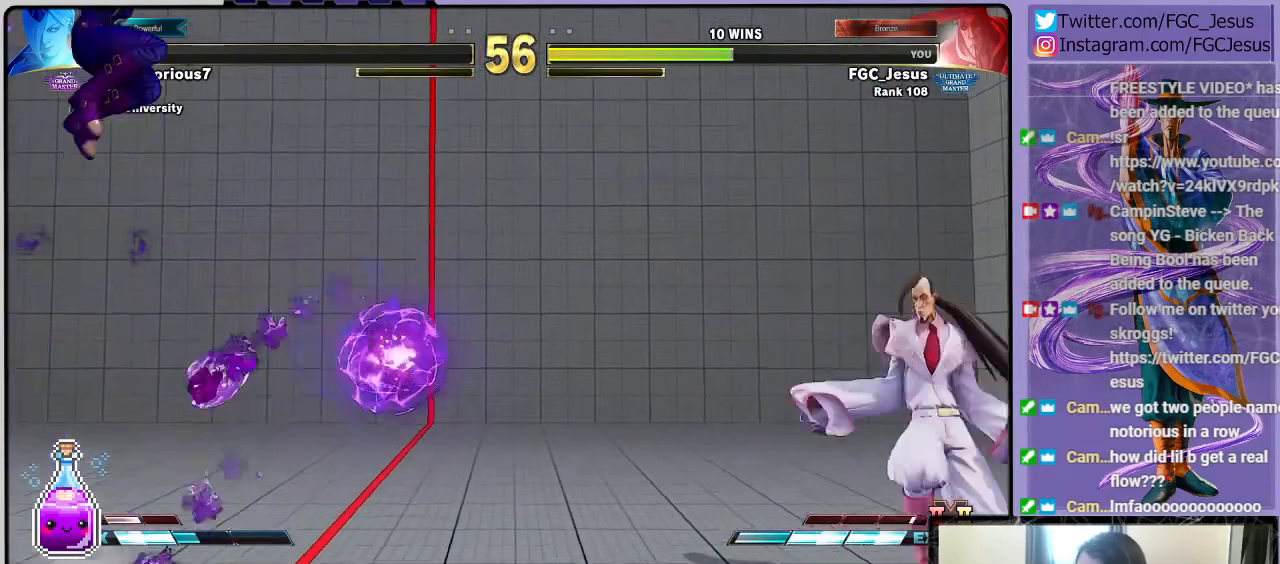
{"buttons": ["DPAD_DOWN", "DPAD_RIGHT"], "left_stick": "center", "right_stick": "center", "events": [[267, "DPAD_DOWN", "up"], [267, "DPAD_RIGHT", "up"], [267, "DPAD_UP", "down"], [300, "R1", "down"], [334, "DPAD_RIGHT", "down"], [334, "DPAD_UP", "up"], [401, "R1", "up"], [434, "DPAD_DOWN", "down"]]}
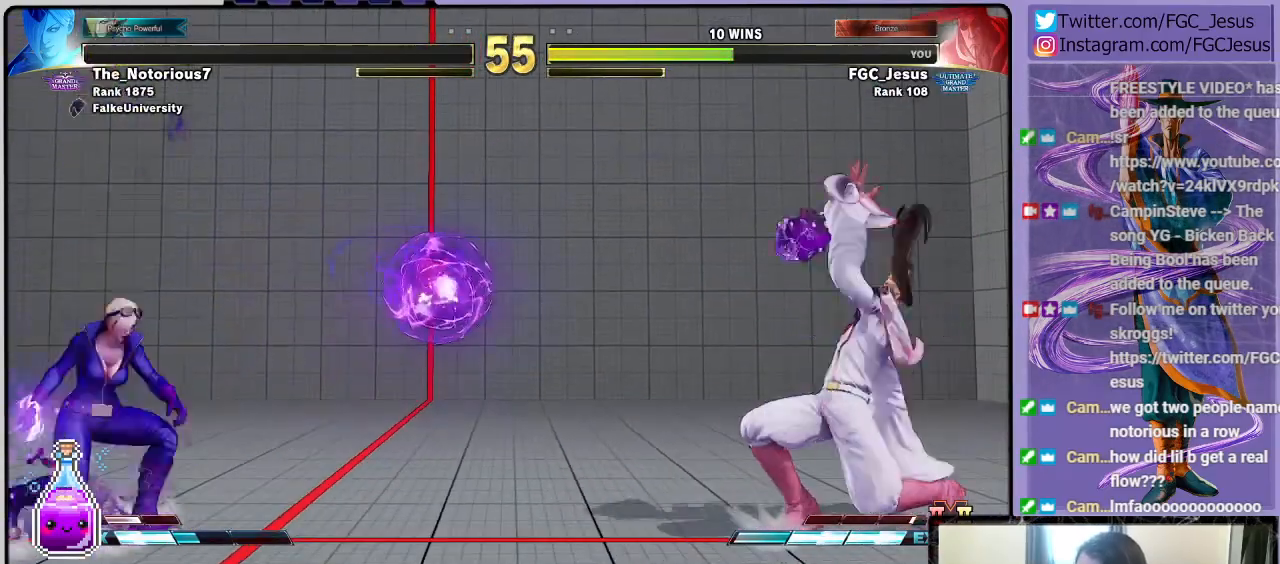
{"buttons": ["DPAD_DOWN", "DPAD_RIGHT"], "left_stick": "center", "right_stick": "center", "events": []}
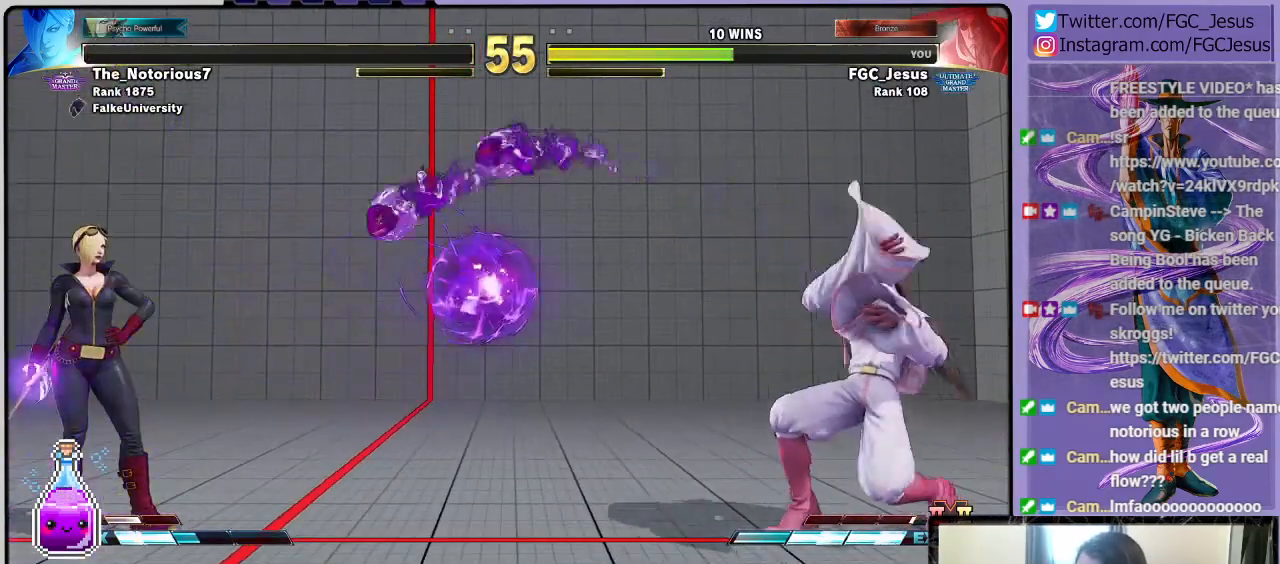
{"buttons": ["DPAD_DOWN", "DPAD_RIGHT"], "left_stick": "center", "right_stick": "center", "events": []}
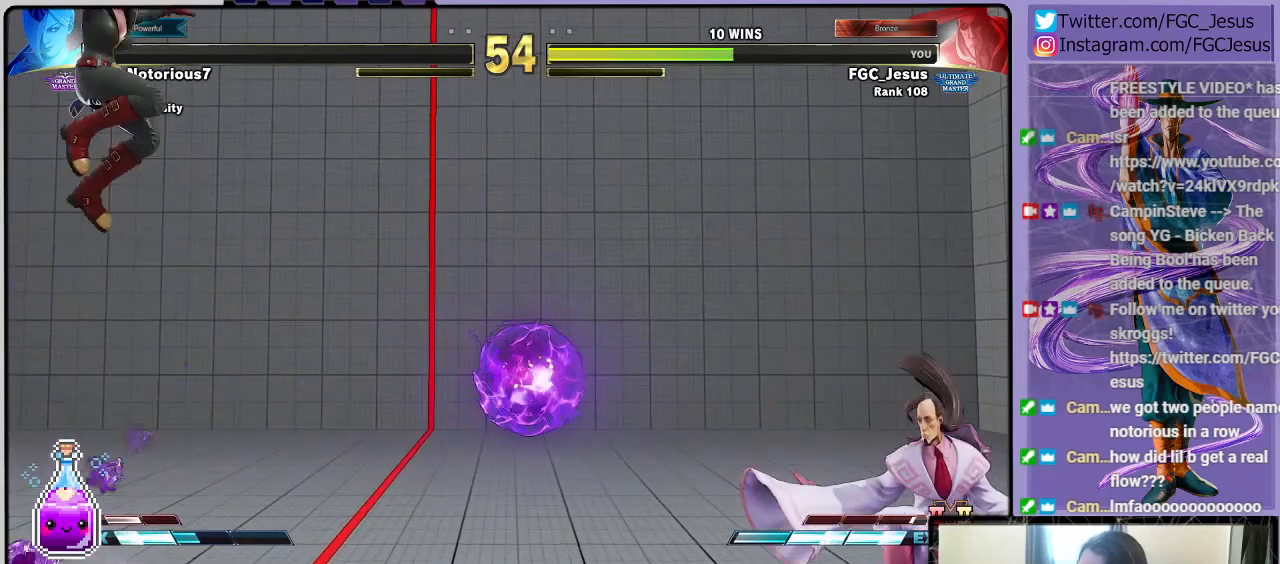
{"buttons": ["DPAD_LEFT"], "left_stick": "center", "right_stick": "center"}
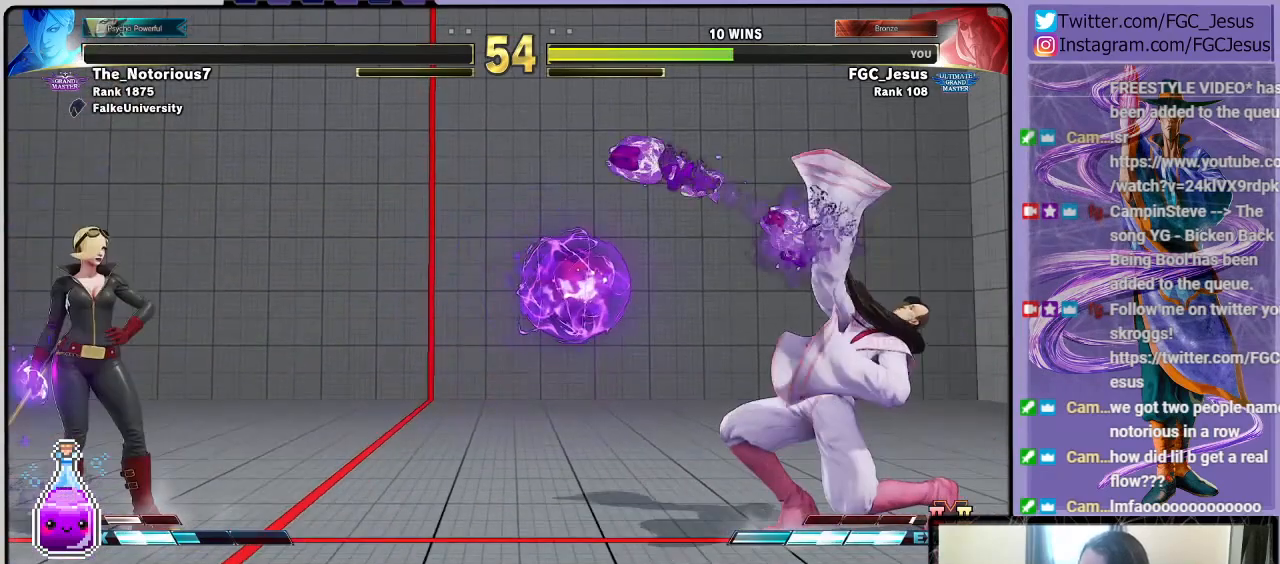
{"buttons": ["DPAD_DOWN", "DPAD_RIGHT"], "left_stick": "center", "right_stick": "center", "events": [[34, "CIRCLE", "down"], [34, "R2", "down"], [67, "CIRCLE", "up"], [100, "R2", "up"], [134, "CIRCLE", "down"], [134, "DPAD_LEFT", "up"], [134, "R2", "down"], [167, "CIRCLE", "up"], [167, "DPAD_DOWN", "down"], [200, "DPAD_RIGHT", "down"], [200, "R2", "up"], [234, "CIRCLE", "down"], [234, "DPAD_LEFT", "down"], [234, "DPAD_RIGHT", "up"], [234, "R2", "down"], [267, "DPAD_DOWN", "up"], [300, "CIRCLE", "up"], [300, "DPAD_DOWN", "down"], [300, "R2", "up"], [334, "DPAD_LEFT", "up"], [334, "DPAD_RIGHT", "down"], [367, "DPAD_DOWN", "up"], [401, "DPAD_DOWN", "down"]]}
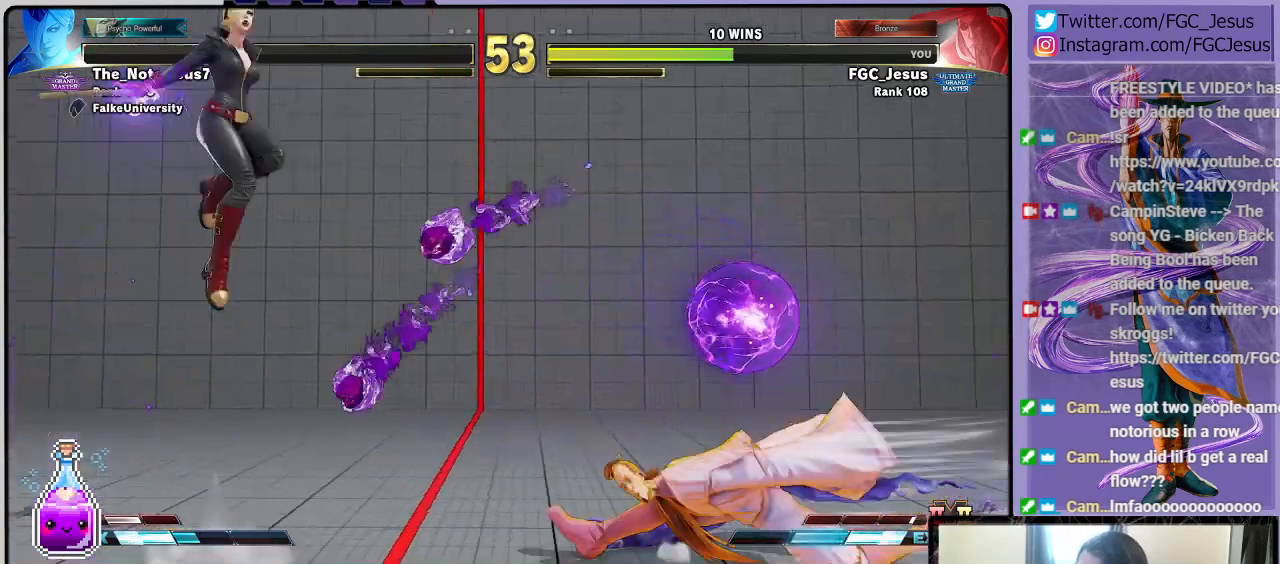
{"buttons": ["DPAD_RIGHT"], "left_stick": "center", "right_stick": "center", "events": [[167, "DPAD_DOWN", "up"], [267, "SQUARE", "down"], [367, "SQUARE", "up"]]}
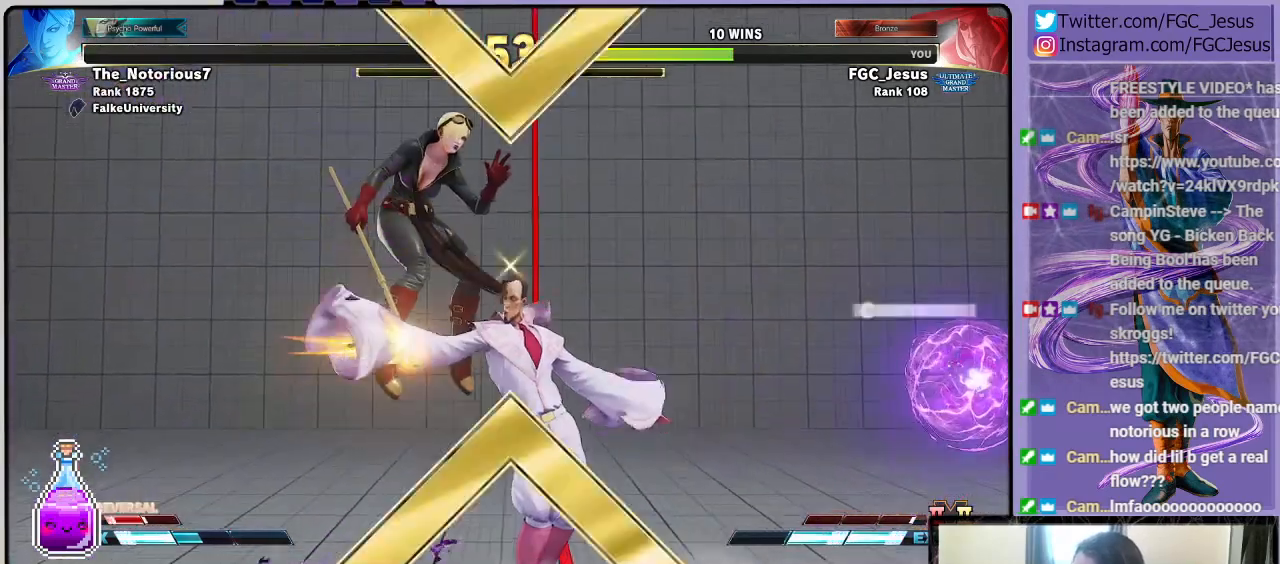
{"buttons": [], "left_stick": "center", "right_stick": "center", "events": [[200, "DPAD_RIGHT", "up"]]}